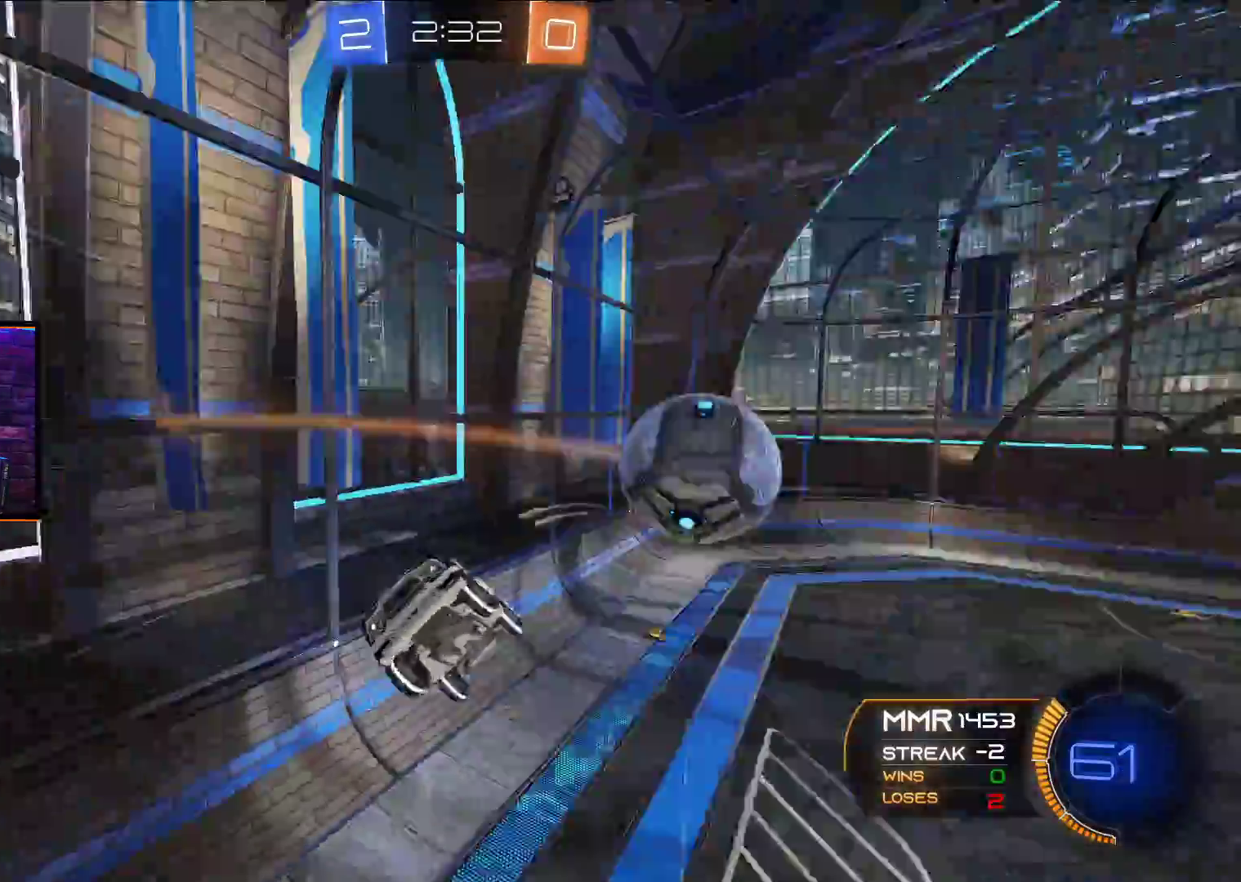
Gameplay with a controller (Xbox layout); each line is a JSON object with the inputs held at the frame after it. "events" lists button and stick changes between this image and that frame as [ms after this image, input, new state], when the widget could be followed in between.
{"buttons": ["L1"], "left_stick": "down", "right_stick": "center", "events": [[100, "R2", "down"], [150, "Y", "down"], [167, "left_stick", "down"], [217, "Y", "up"], [467, "R2", "up"]]}
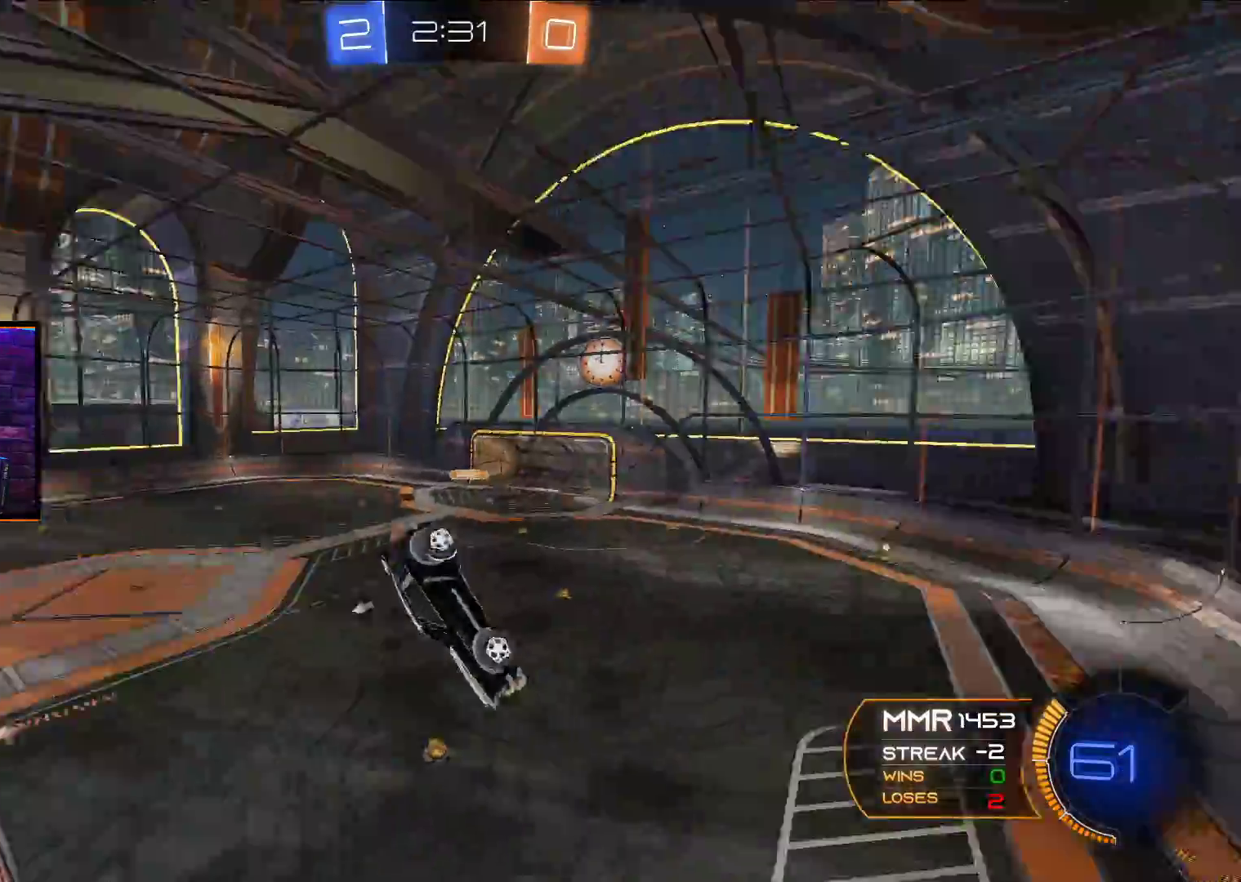
{"buttons": ["R2"], "left_stick": "right", "right_stick": "center", "events": [[83, "R2", "down"], [133, "L1", "up"], [183, "left_stick", "center"], [350, "left_stick", "right"]]}
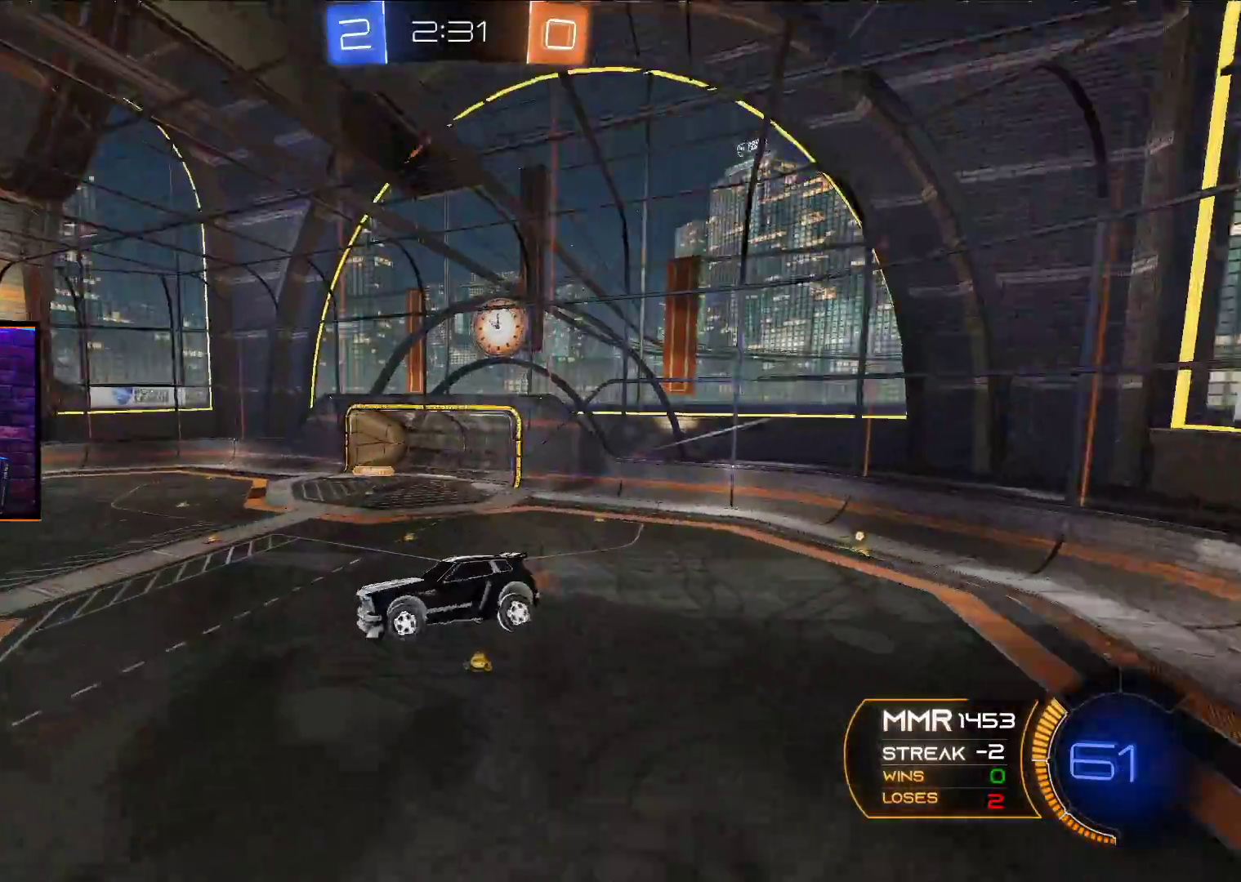
{"buttons": ["L1", "R2"], "left_stick": "left", "right_stick": "center", "events": [[83, "left_stick", "center"], [350, "left_stick", "down-right"], [483, "left_stick", "left"], [500, "L1", "down"]]}
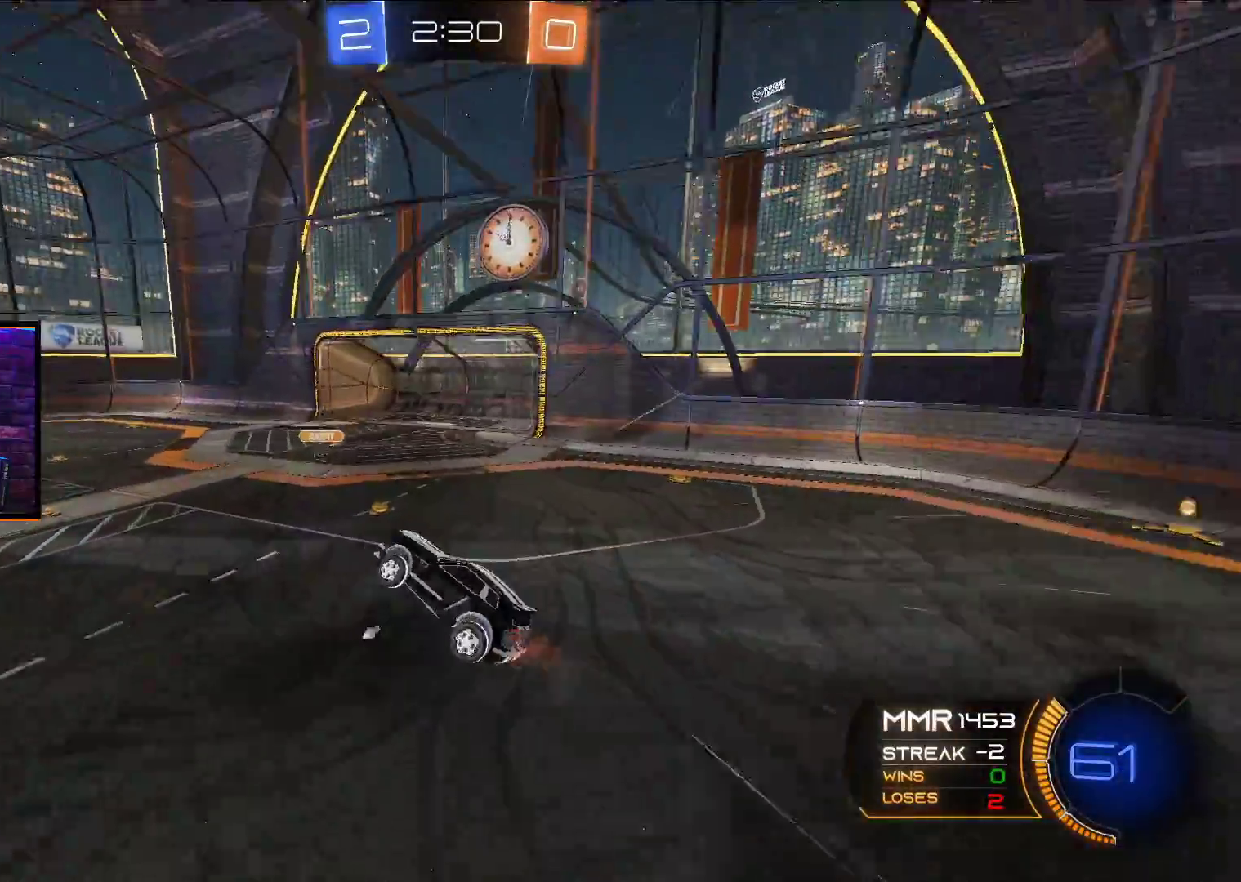
{"buttons": ["A", "R2"], "left_stick": "left", "right_stick": "center", "events": [[133, "L1", "up"], [200, "Y", "down"], [317, "Y", "up"], [483, "A", "down"]]}
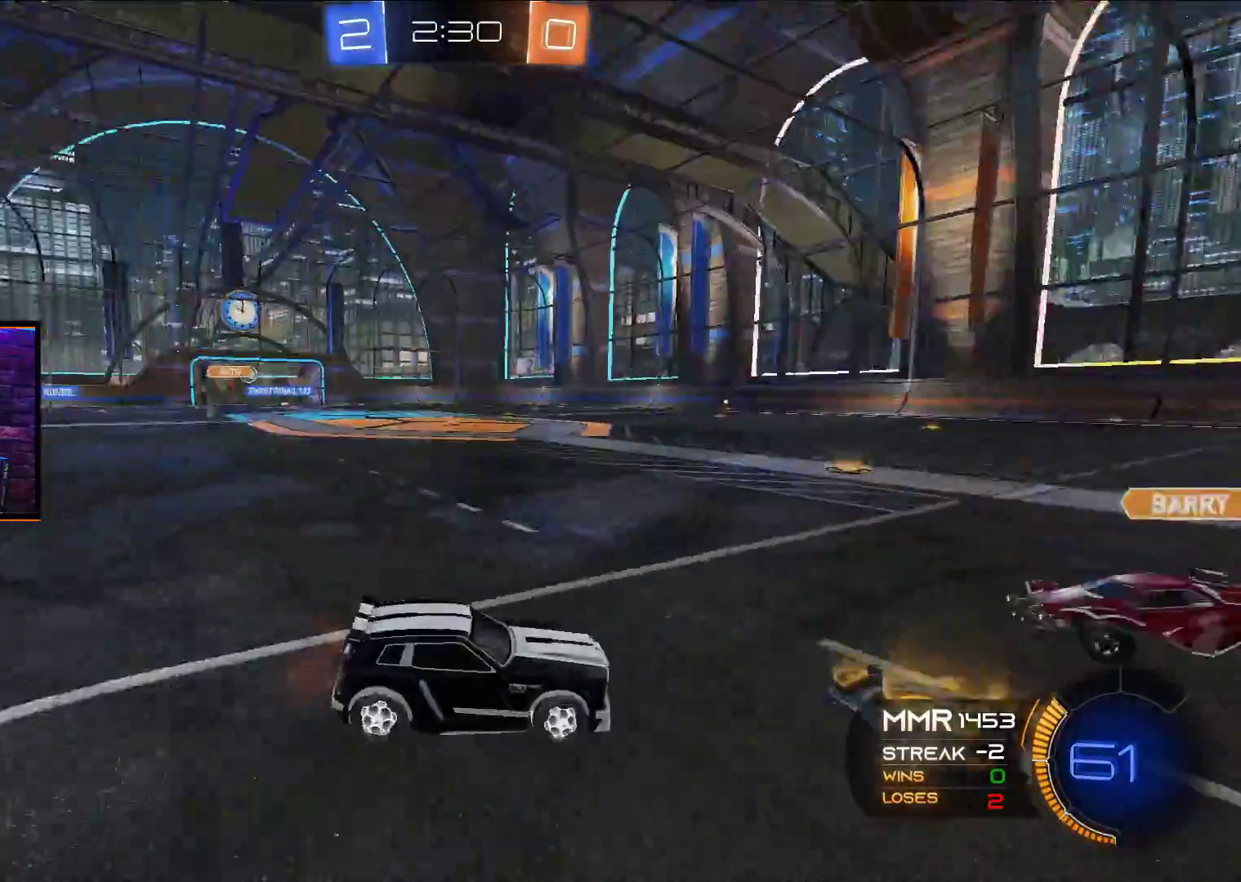
{"buttons": ["A", "R2"], "left_stick": "center", "right_stick": "center", "events": [[500, "left_stick", "center"]]}
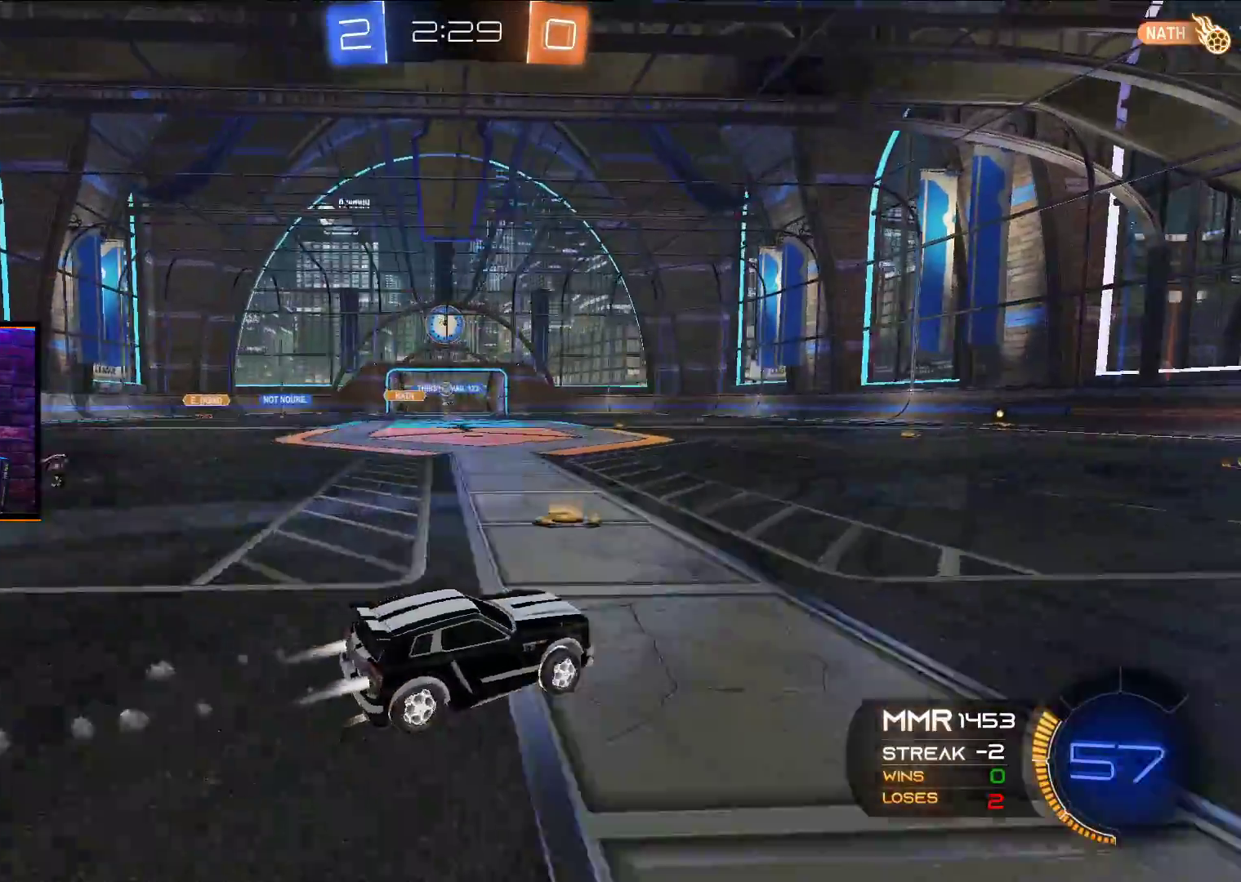
{"buttons": ["A", "R2"], "left_stick": "left", "right_stick": "center", "events": [[17, "left_stick", "left"], [200, "left_stick", "center"], [450, "left_stick", "left"]]}
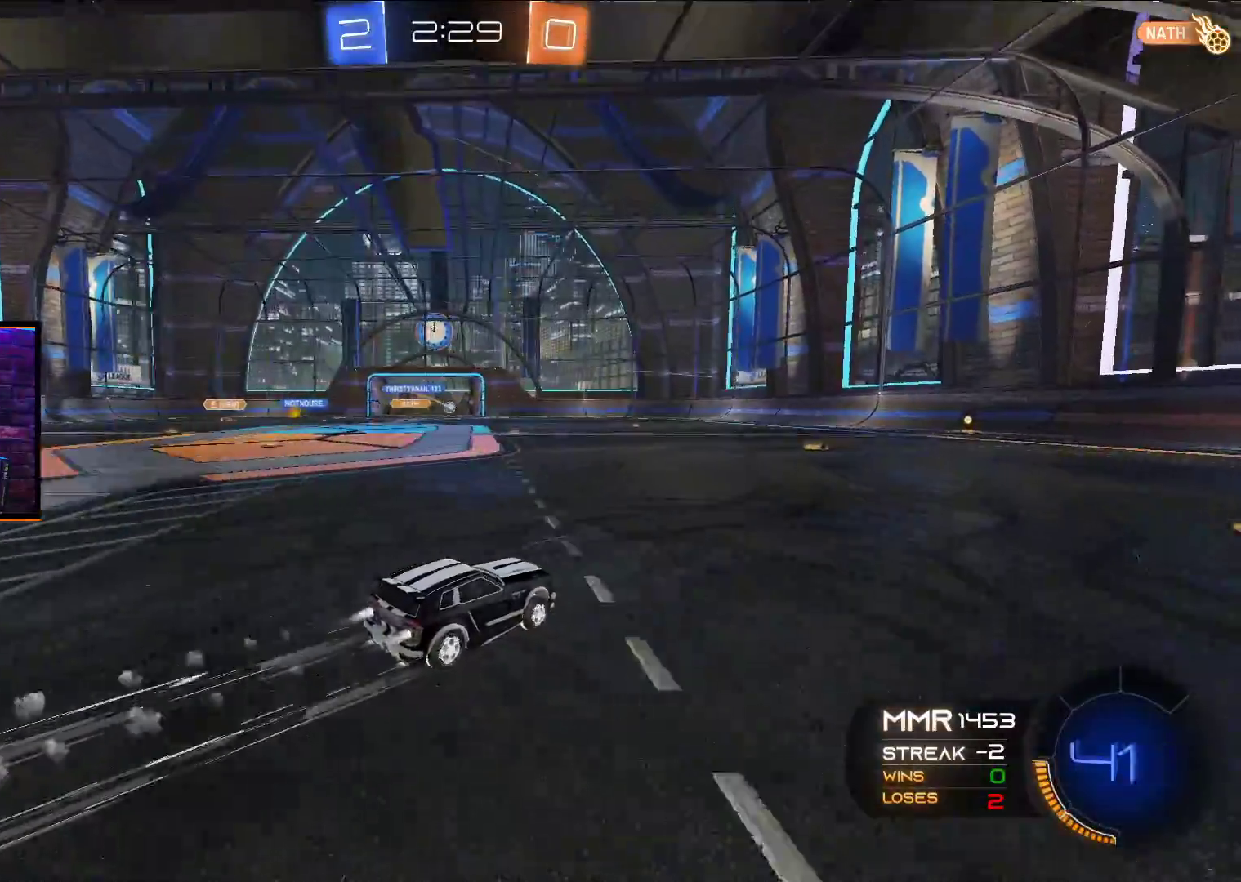
{"buttons": ["R2"], "left_stick": "center", "right_stick": "center", "events": [[117, "left_stick", "center"], [167, "left_stick", "right"], [250, "A", "up"], [267, "left_stick", "center"], [400, "Y", "down"], [483, "Y", "up"]]}
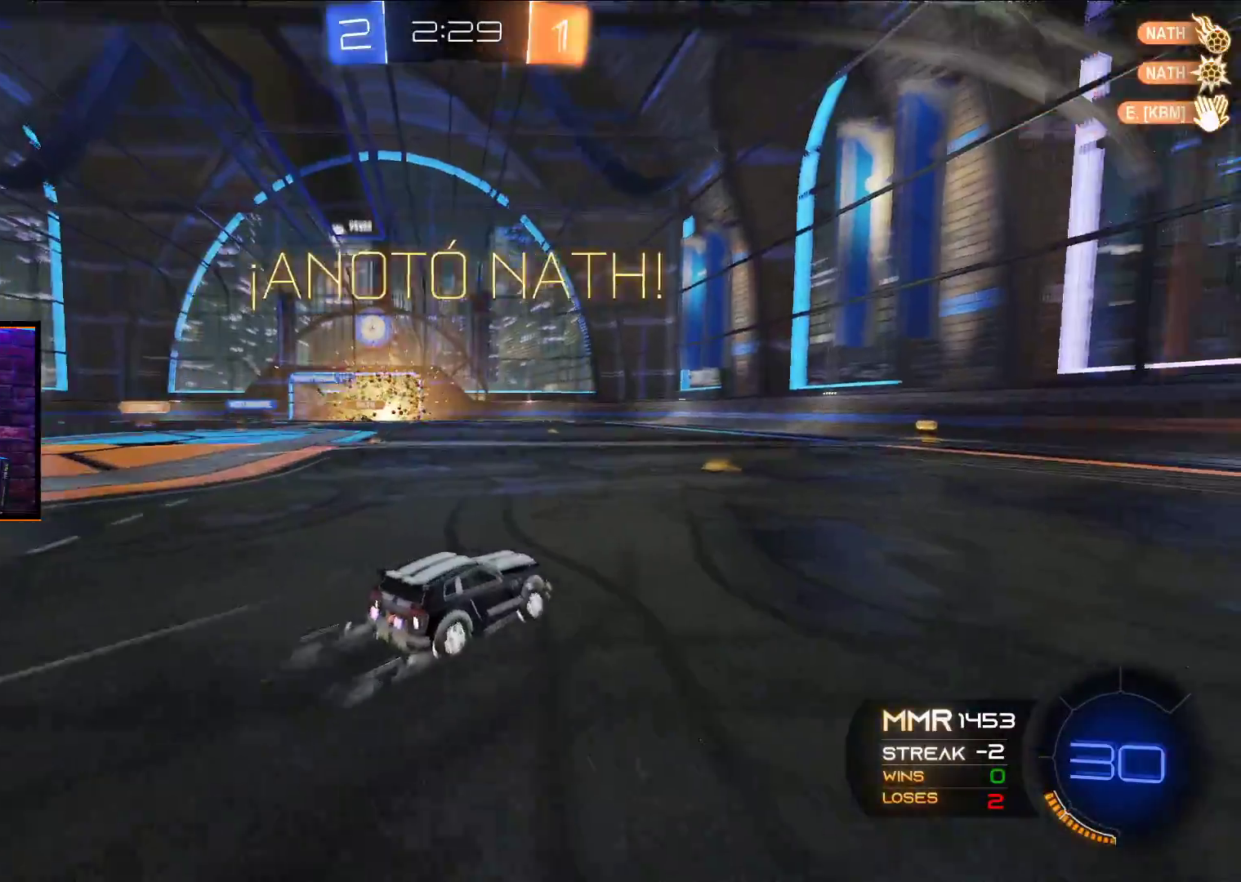
{"buttons": ["B", "R2"], "left_stick": "center", "right_stick": "center", "events": [[83, "left_stick", "right"], [183, "B", "down"], [267, "left_stick", "center"]]}
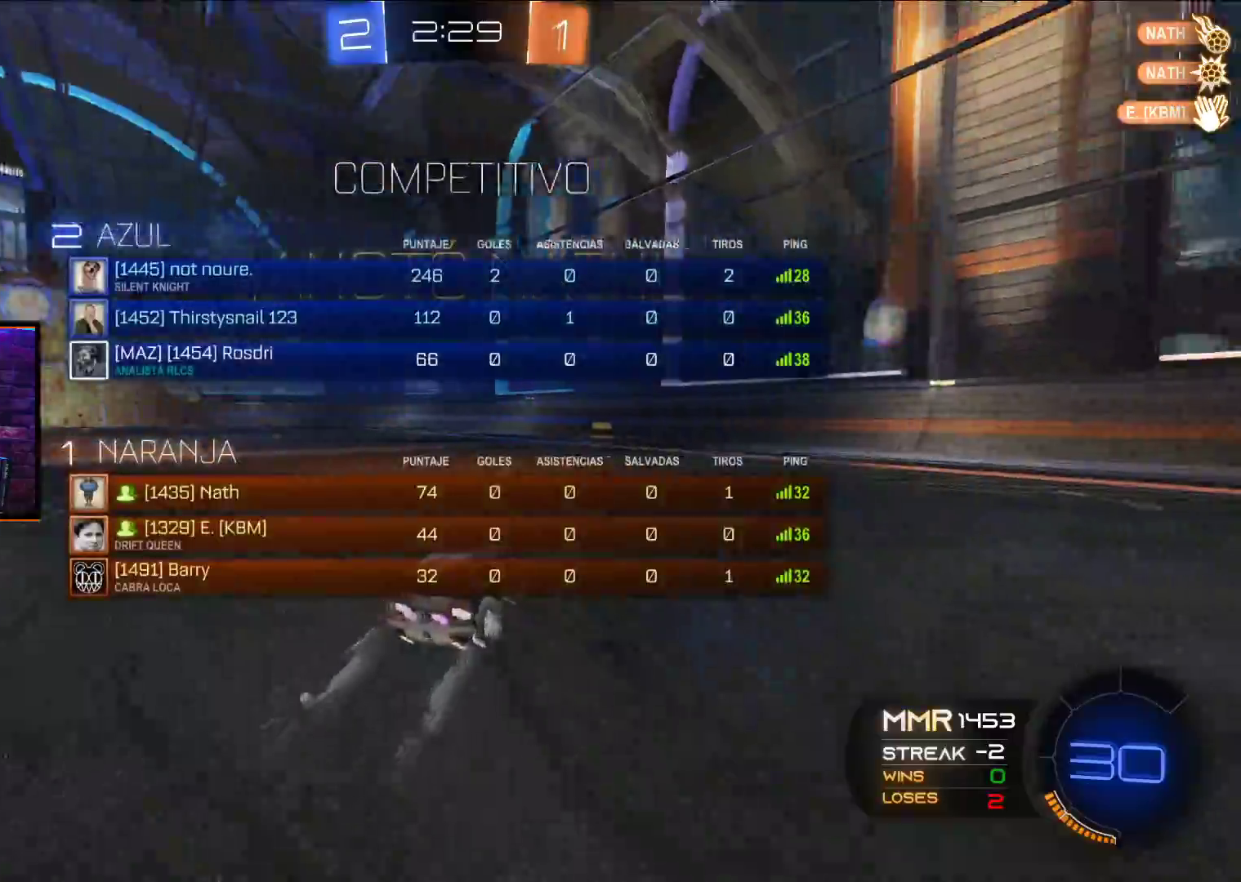
{"buttons": ["R2"], "left_stick": "center", "right_stick": "center", "events": [[433, "B", "up"]]}
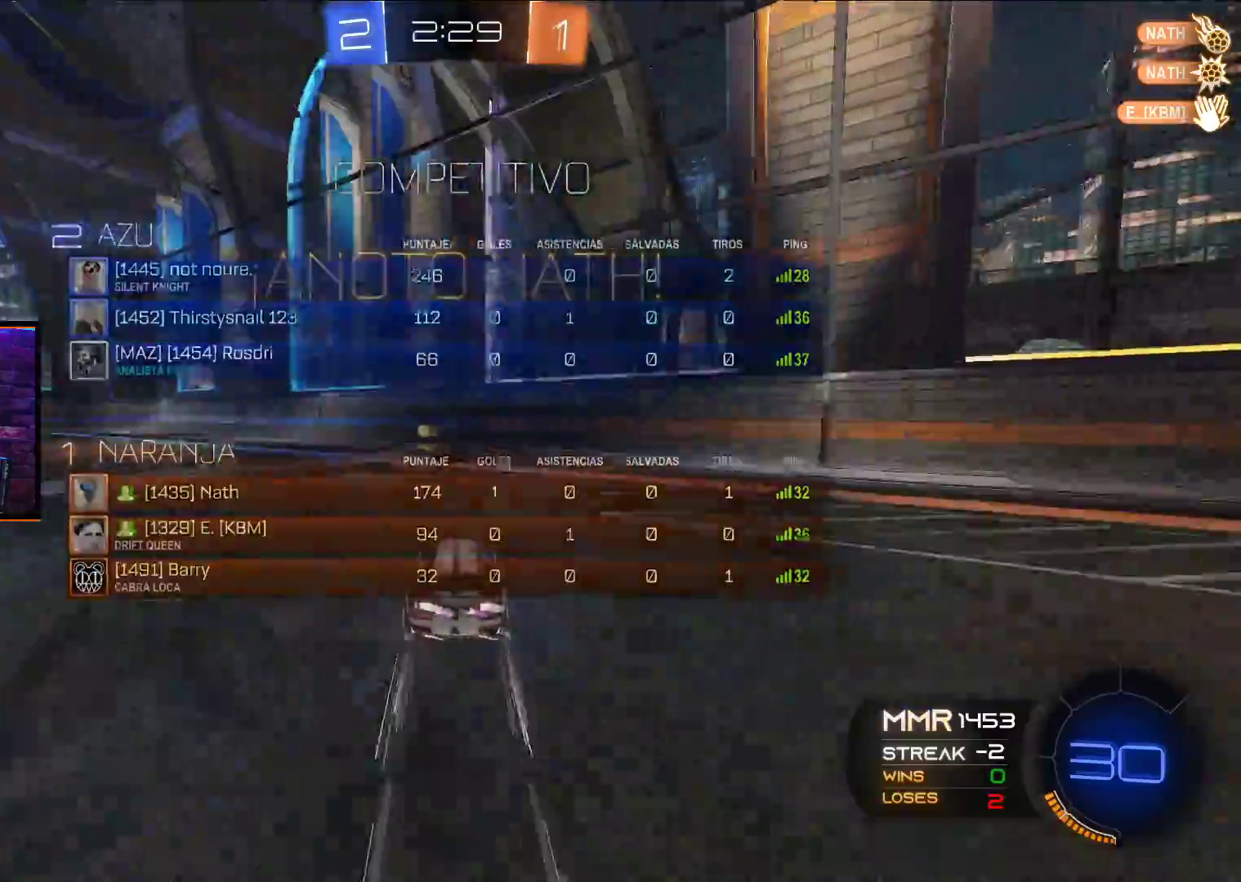
{"buttons": ["R2"], "left_stick": "left", "right_stick": "center", "events": [[67, "right_stick", "left"], [433, "left_stick", "left"], [500, "right_stick", "center"]]}
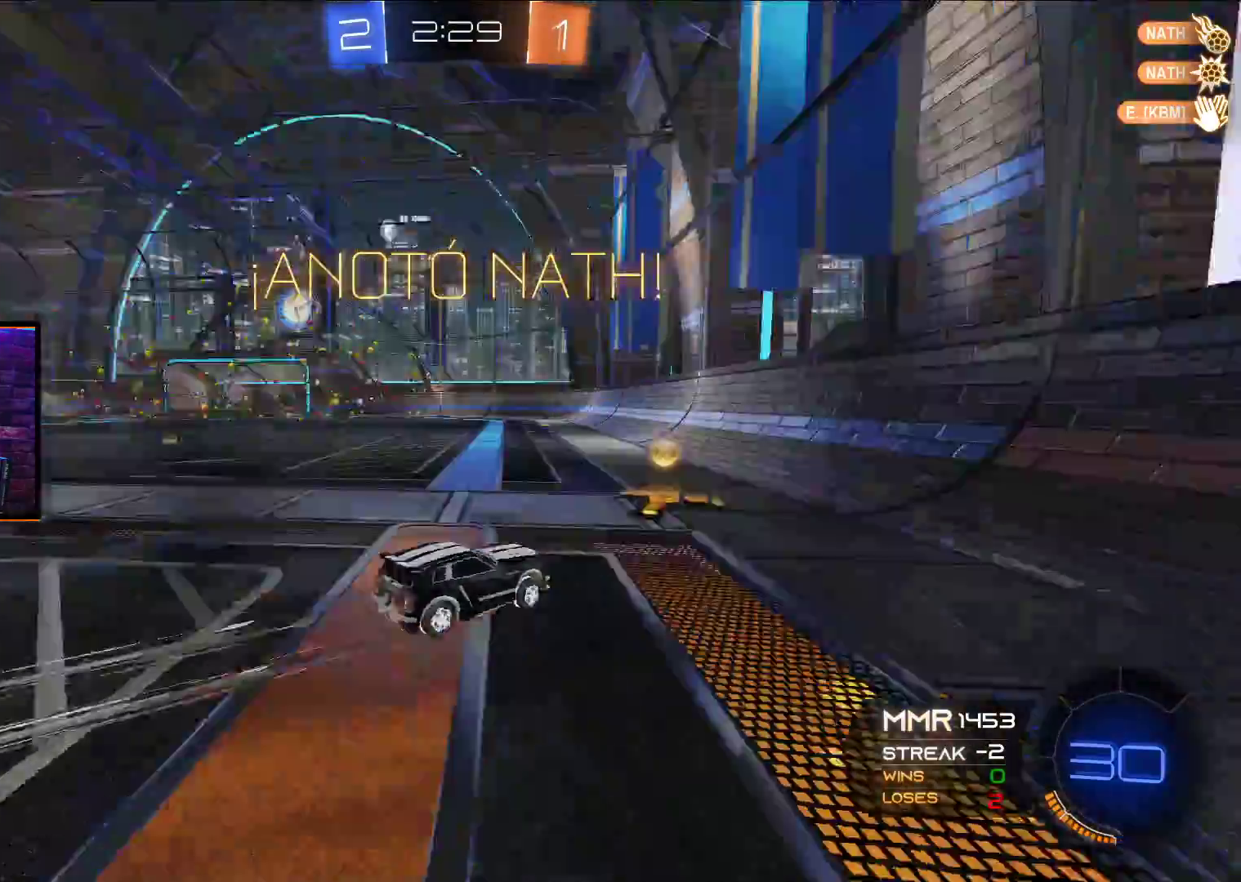
{"buttons": ["R2"], "left_stick": "left", "right_stick": "center", "events": []}
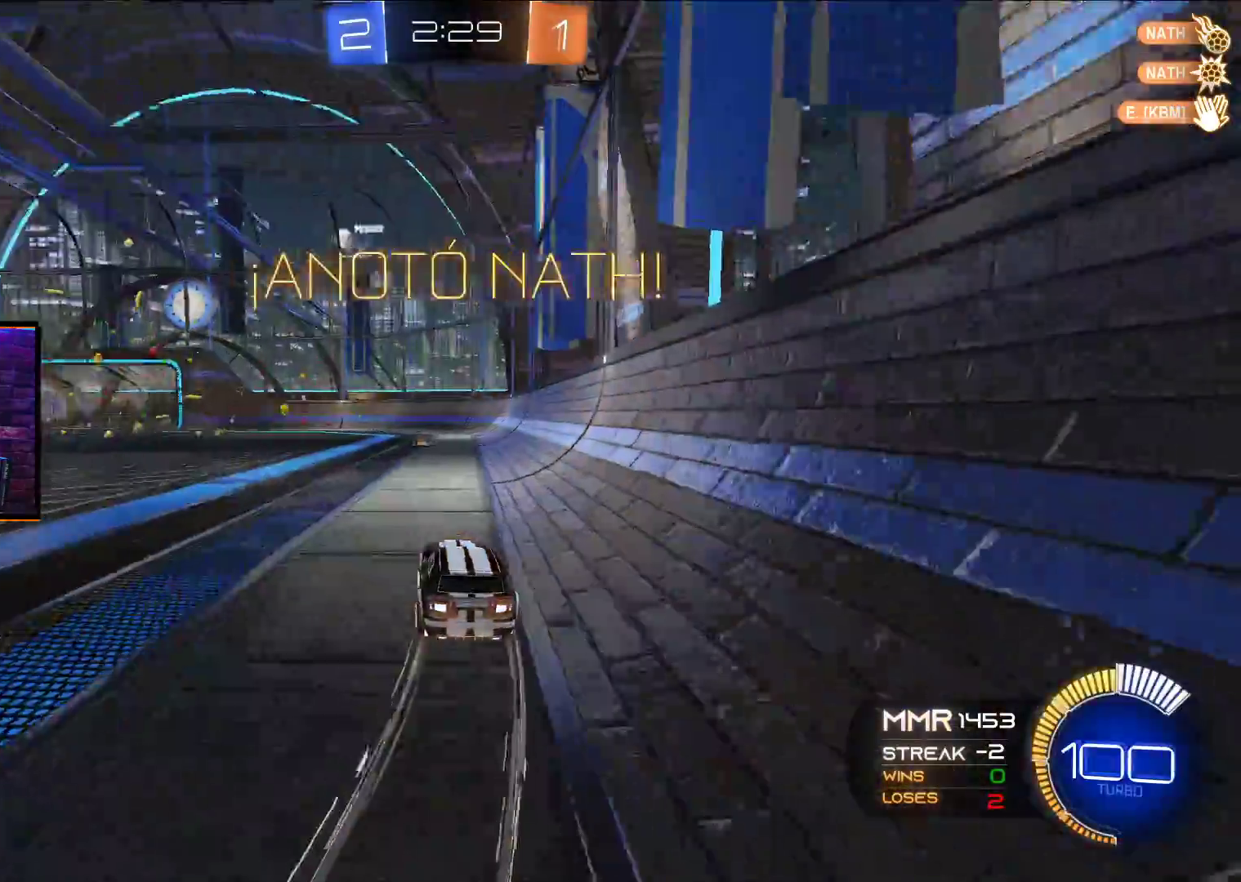
{"buttons": [], "left_stick": "up-right", "right_stick": "center", "events": [[217, "X", "down"], [233, "L1", "down"], [250, "left_stick", "up-right"], [267, "X", "up"], [350, "X", "down"], [483, "X", "up"], [500, "L1", "up"], [500, "R2", "up"]]}
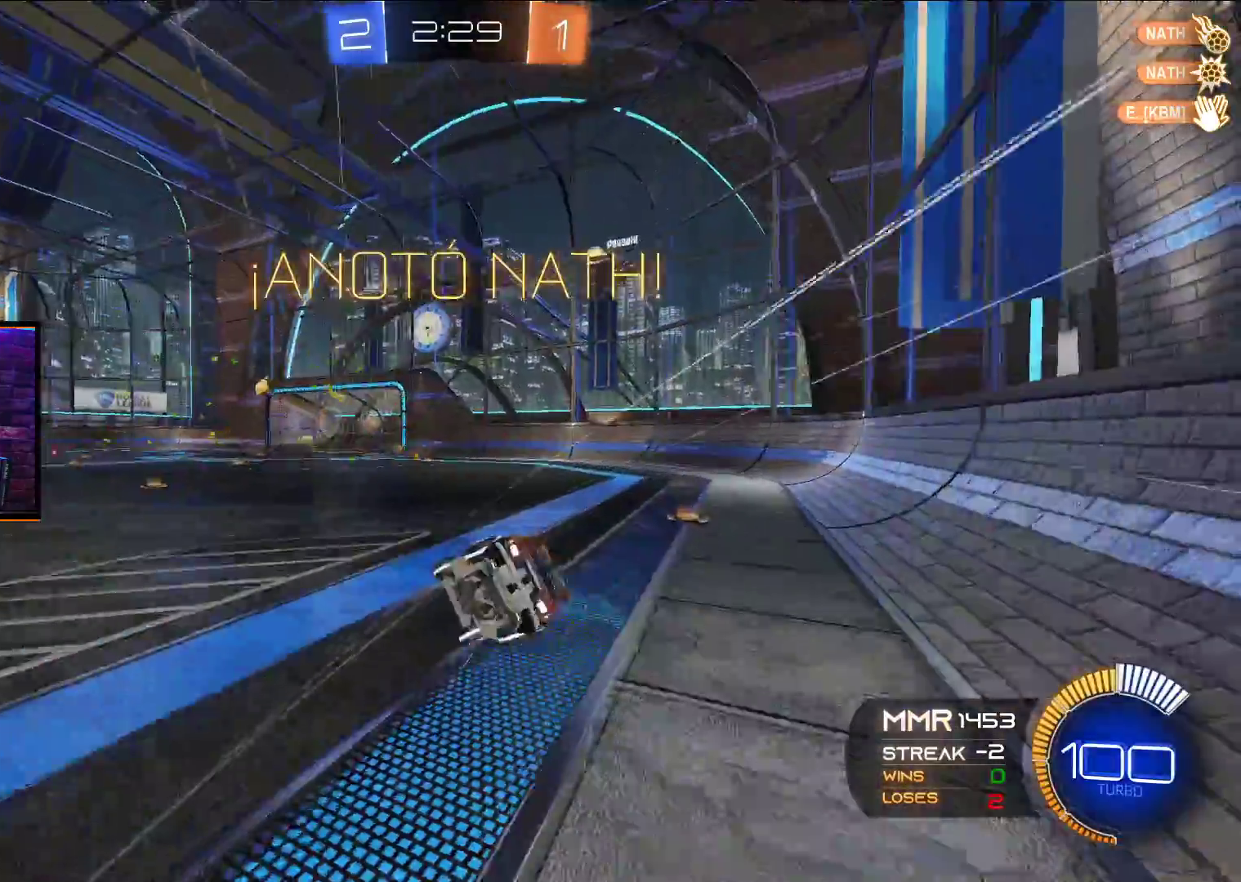
{"buttons": [], "left_stick": "center", "right_stick": "center", "events": [[150, "left_stick", "center"]]}
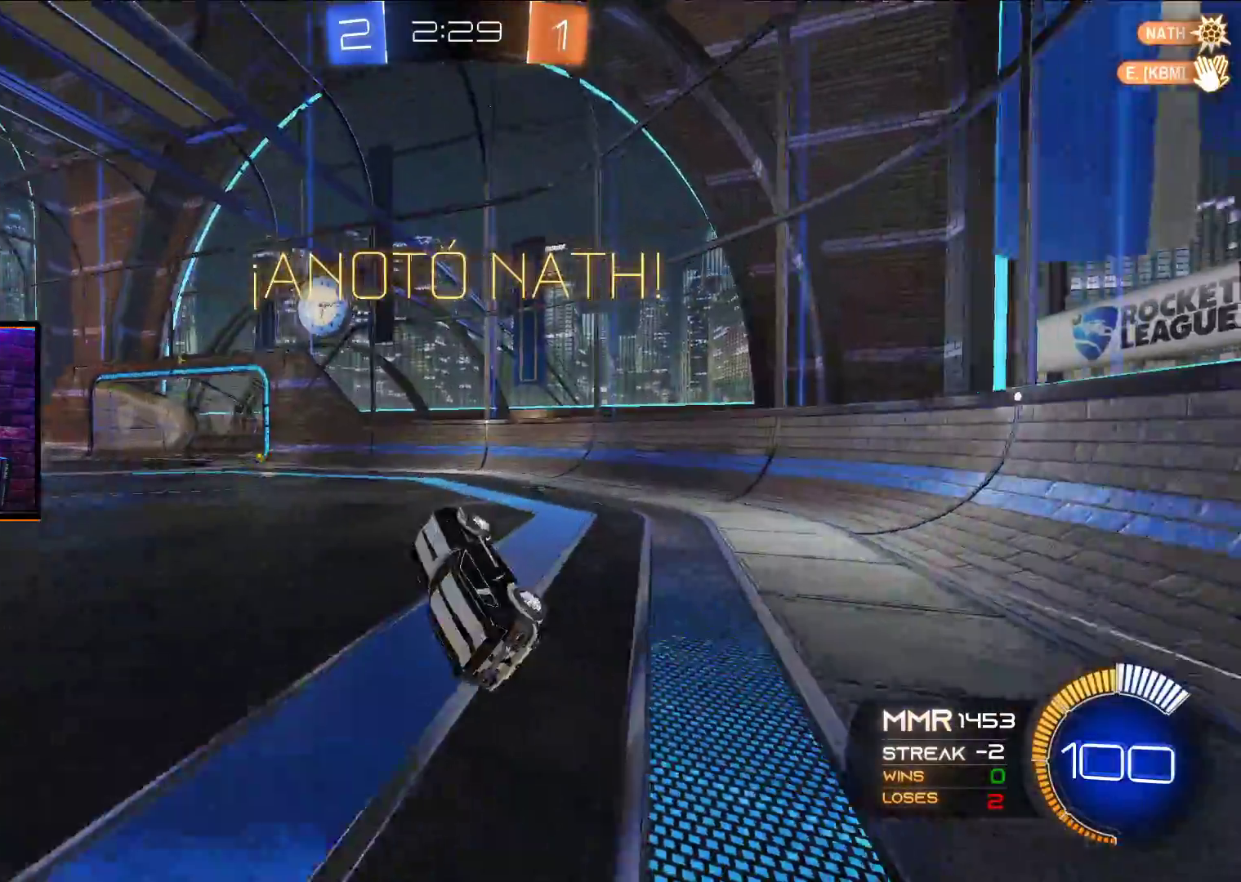
{"buttons": [], "left_stick": "left", "right_stick": "center", "events": [[100, "left_stick", "right"], [250, "left_stick", "center"], [417, "left_stick", "left"]]}
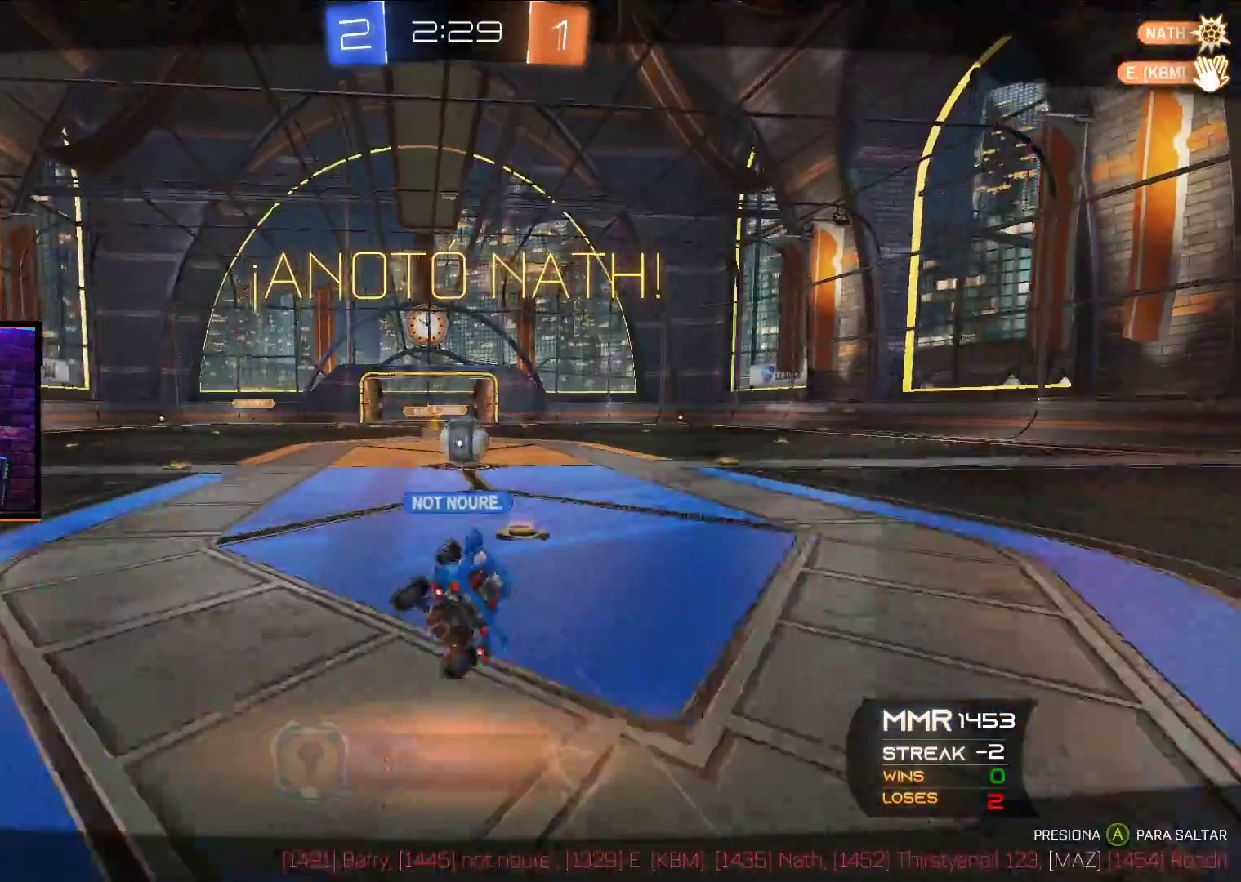
{"buttons": [], "left_stick": "center", "right_stick": "center", "events": [[133, "A", "down"], [133, "left_stick", "center"], [183, "A", "up"]]}
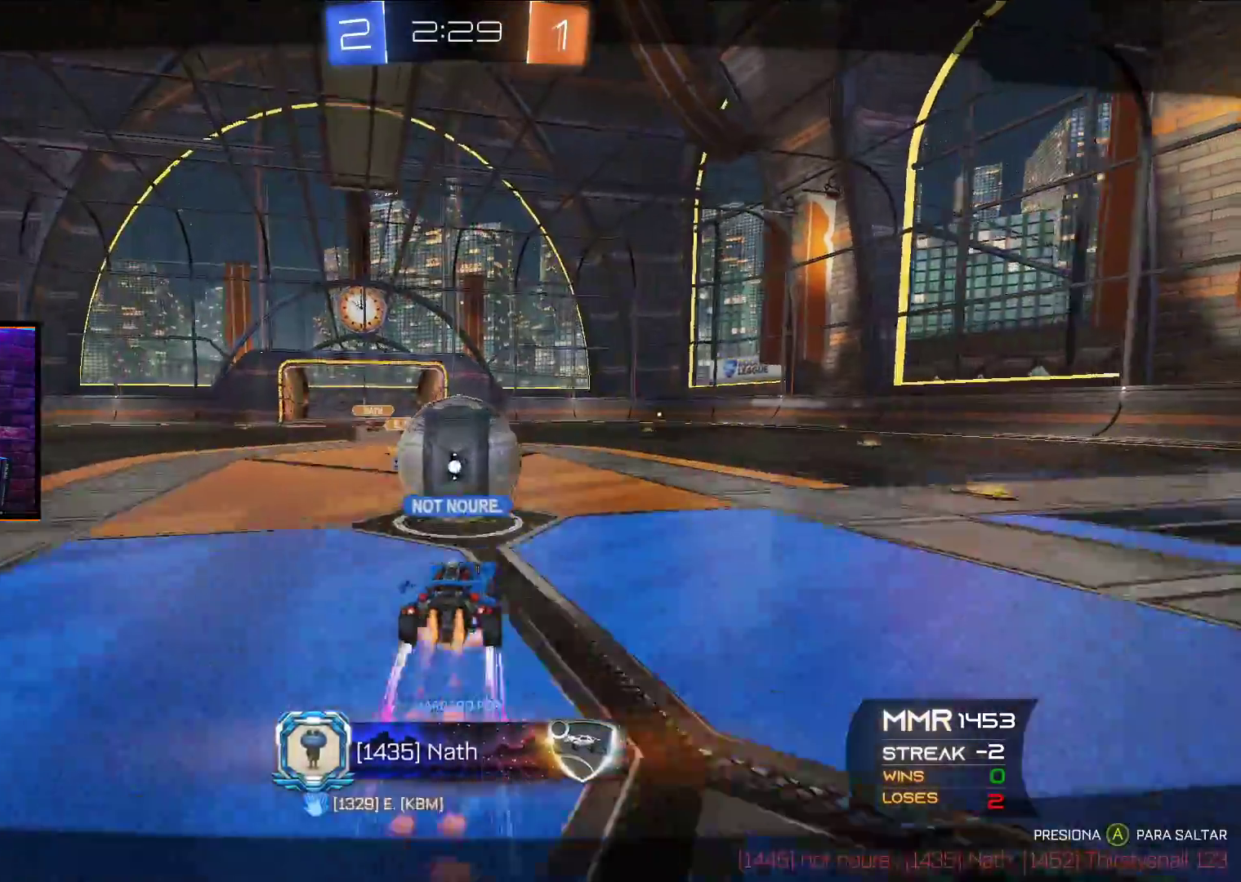
{"buttons": [], "left_stick": "center", "right_stick": "center", "events": []}
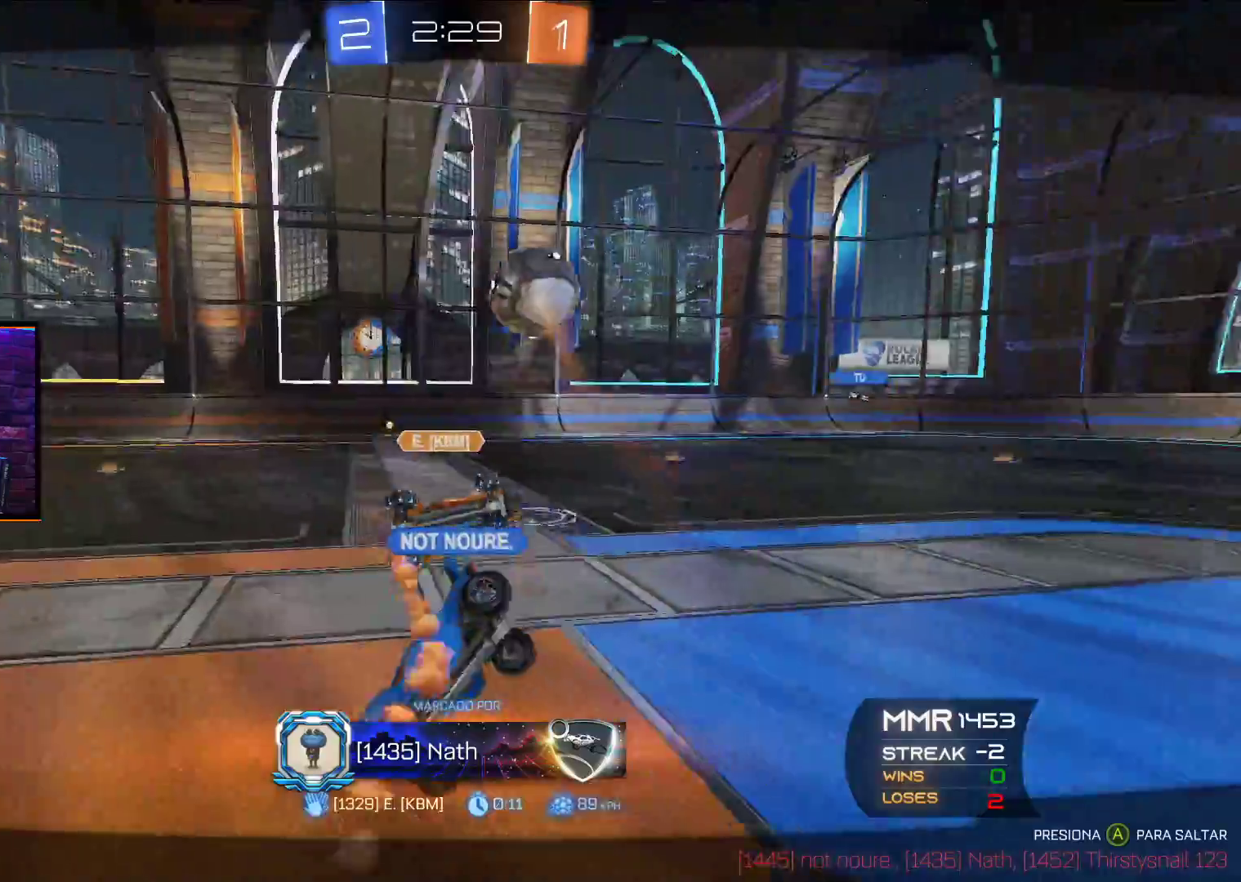
{"buttons": [], "left_stick": "center", "right_stick": "center", "events": []}
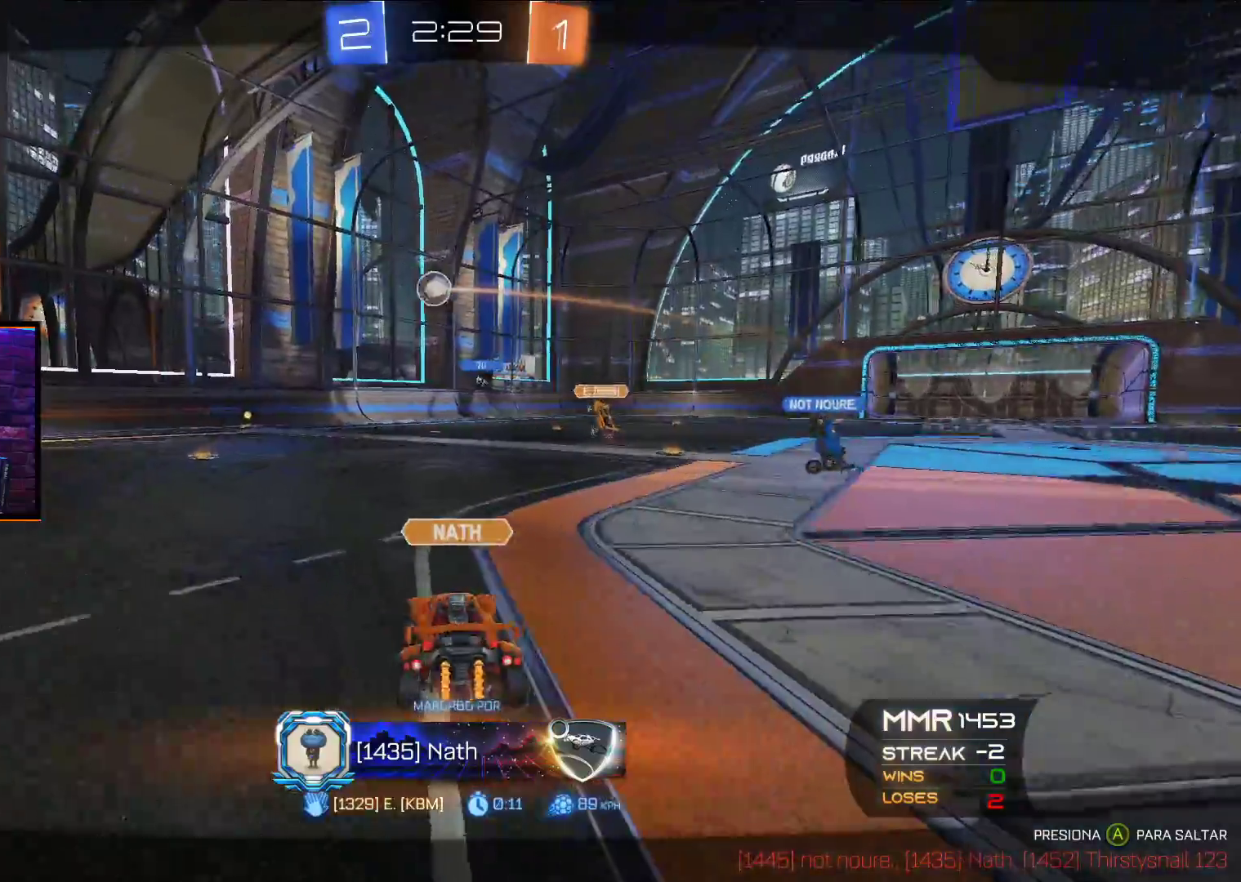
{"buttons": [], "left_stick": "center", "right_stick": "center", "events": []}
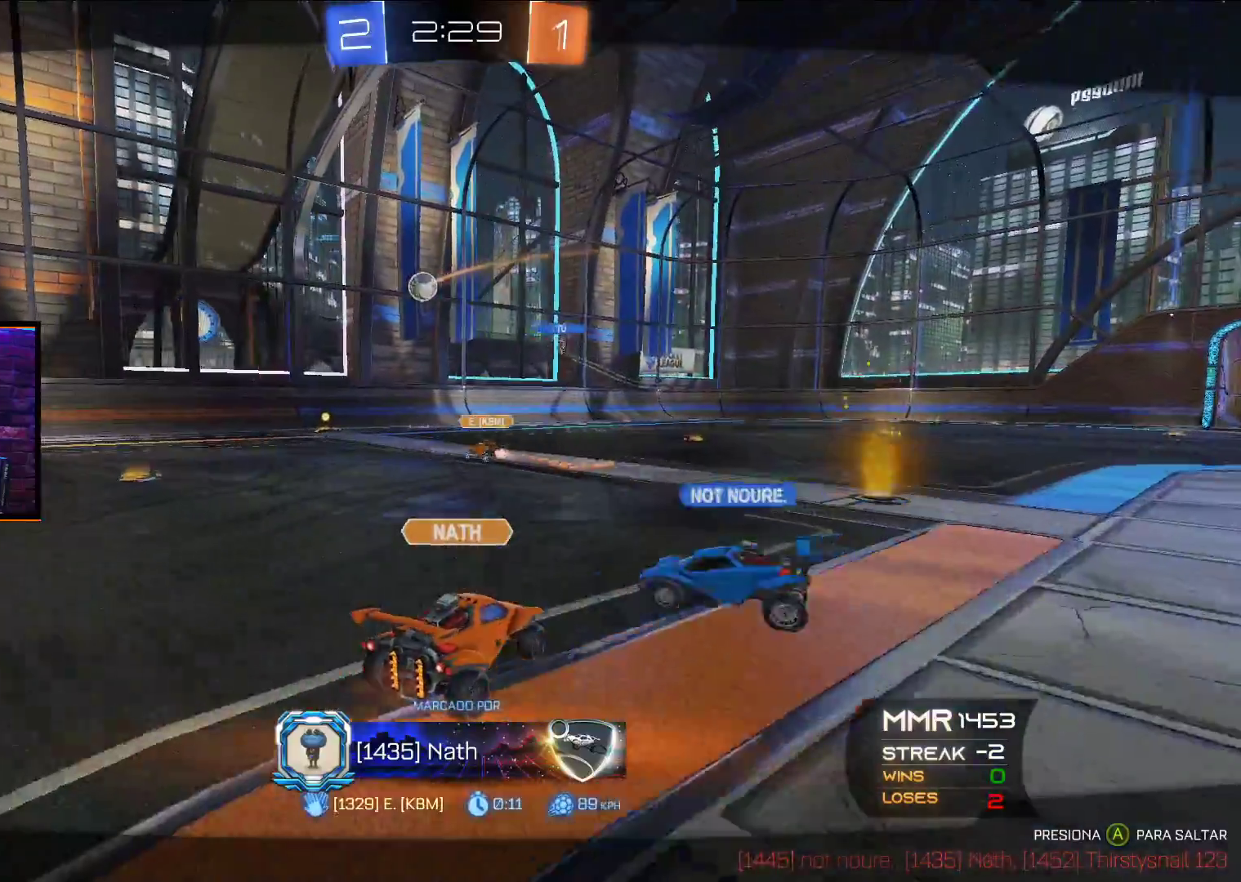
{"buttons": [], "left_stick": "center", "right_stick": "center", "events": [[233, "A", "down"], [333, "A", "up"]]}
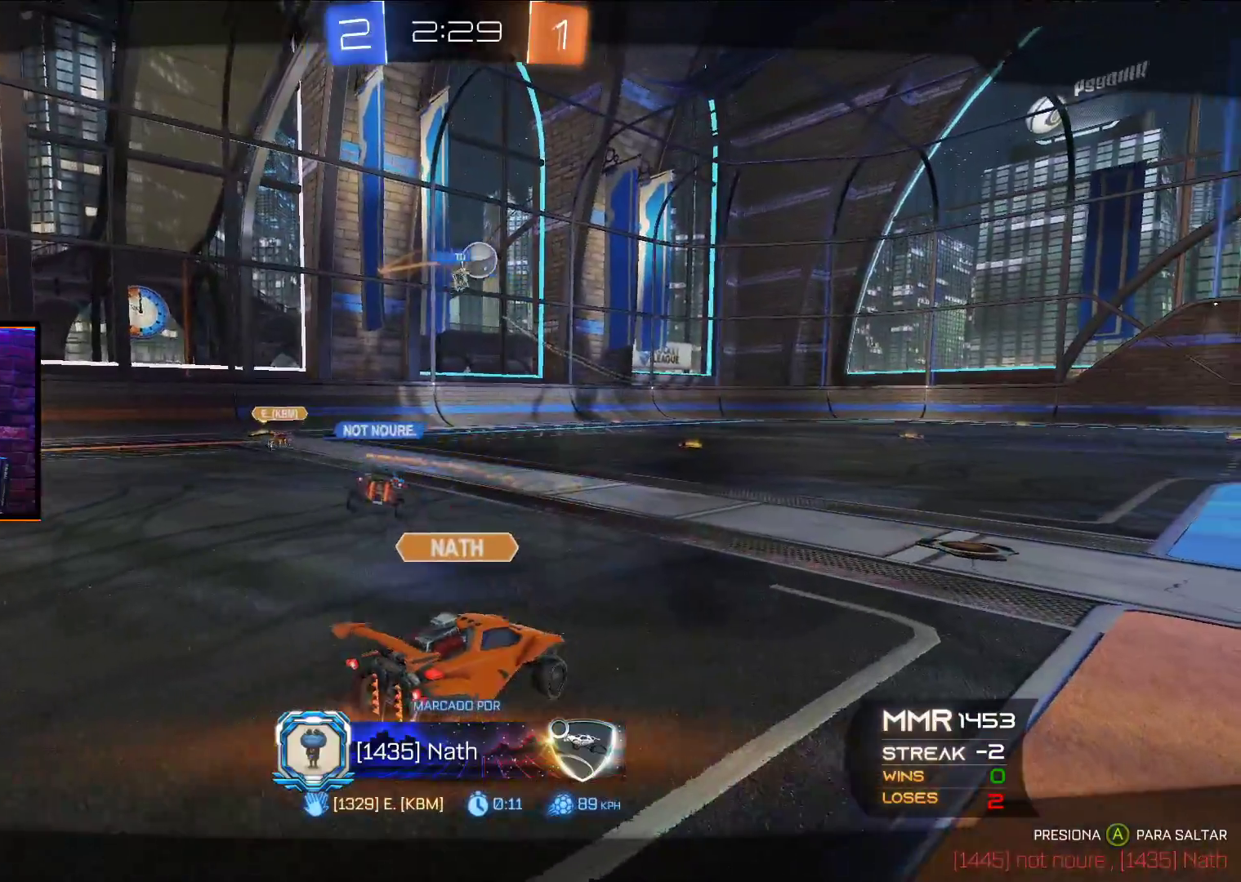
{"buttons": [], "left_stick": "center", "right_stick": "center", "events": []}
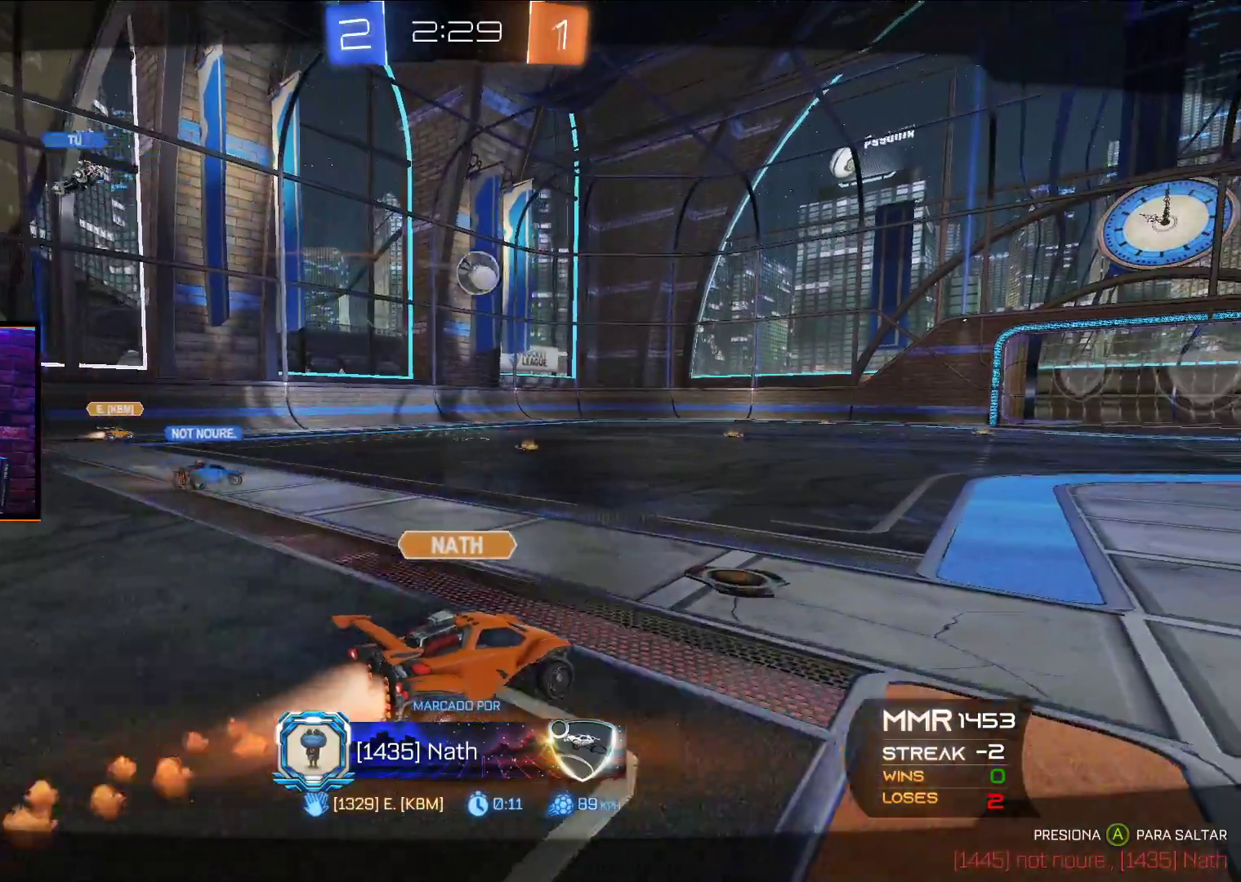
{"buttons": [], "left_stick": "center", "right_stick": "center", "events": []}
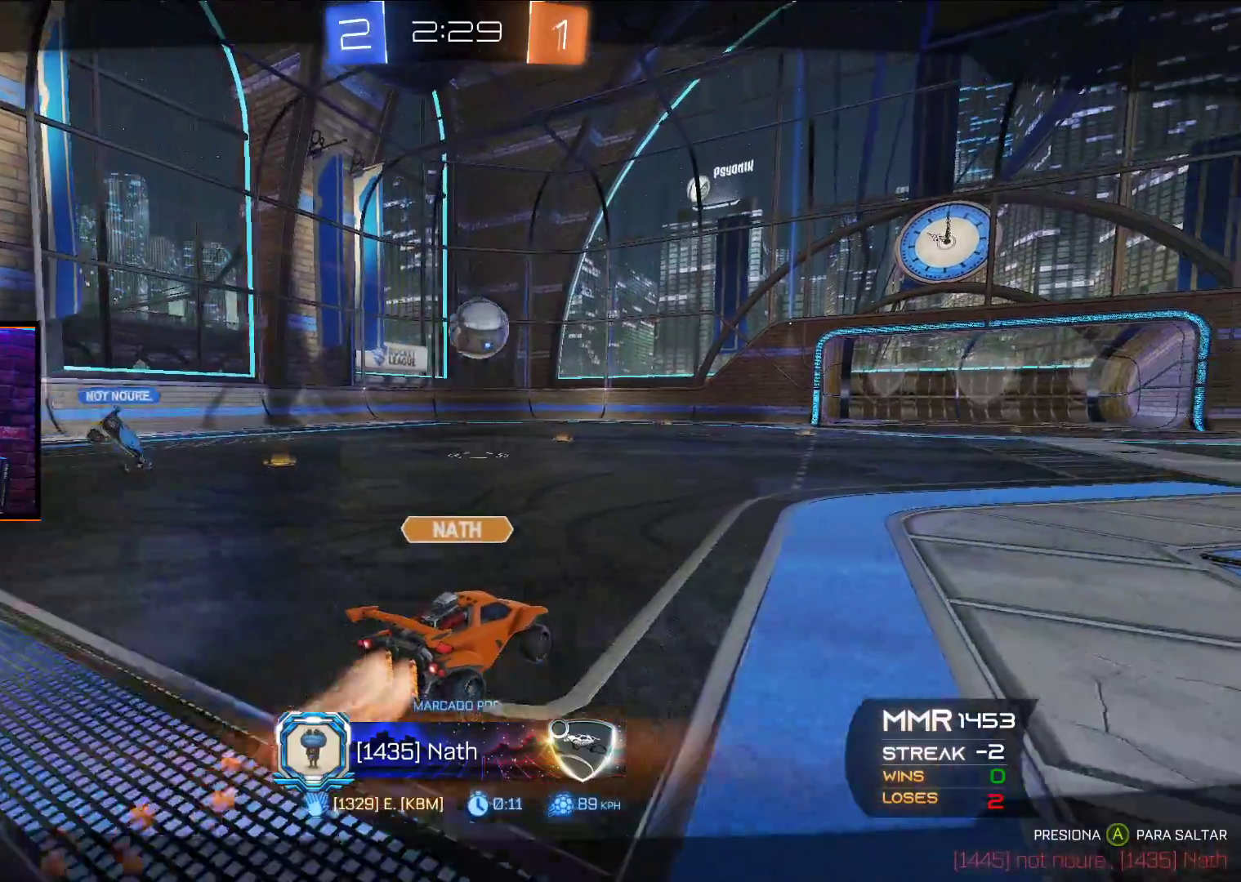
{"buttons": ["A"], "left_stick": "center", "right_stick": "center", "events": [[400, "A", "down"]]}
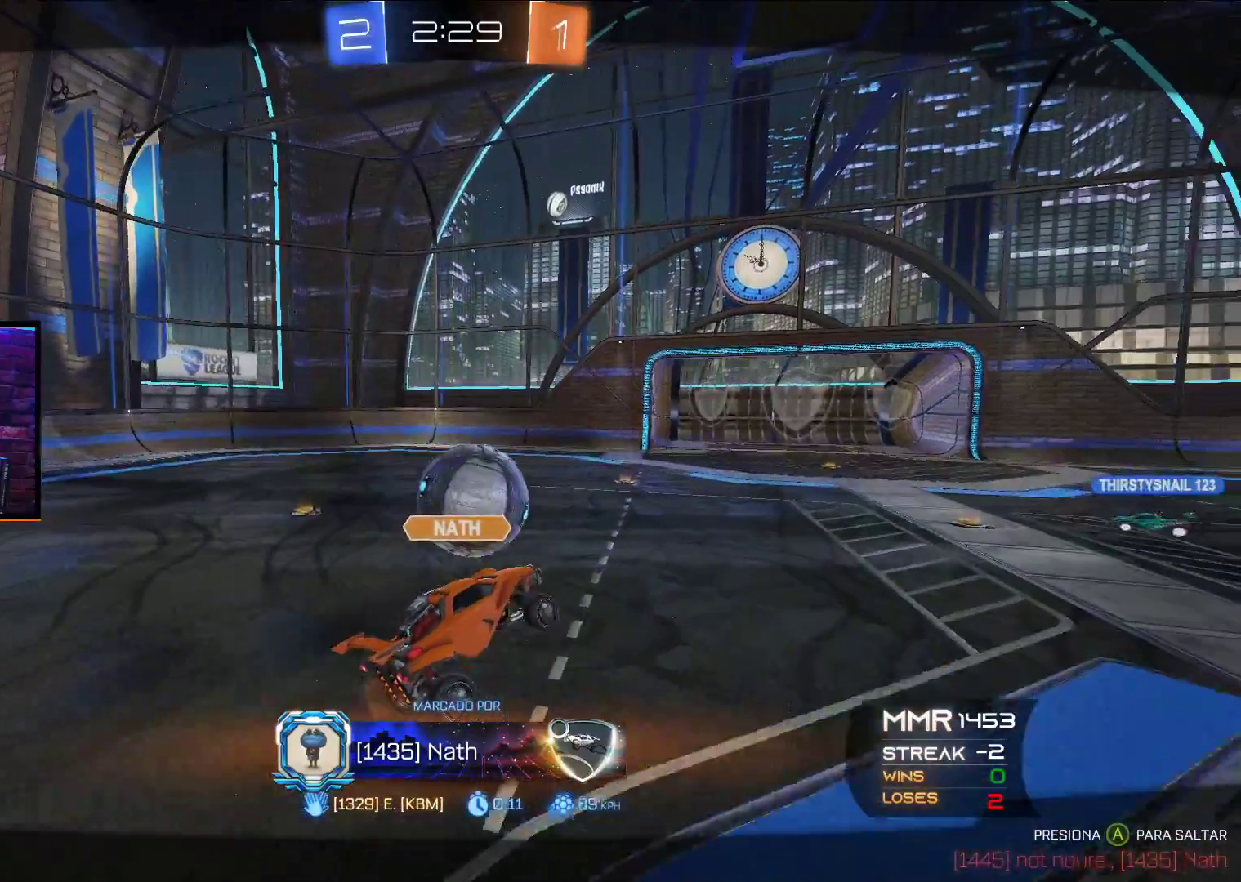
{"buttons": ["A"], "left_stick": "center", "right_stick": "center", "events": []}
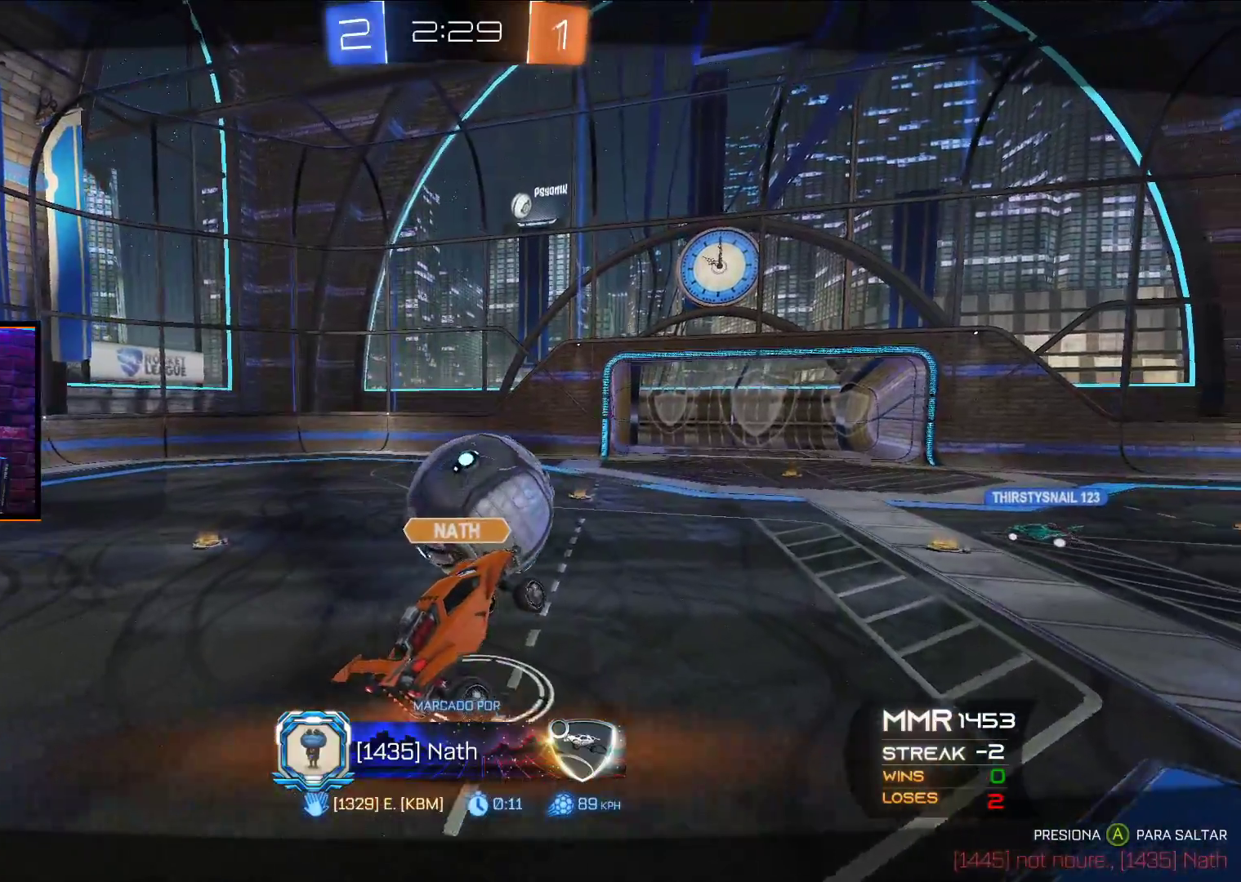
{"buttons": [], "left_stick": "center", "right_stick": "center", "events": [[300, "A", "up"]]}
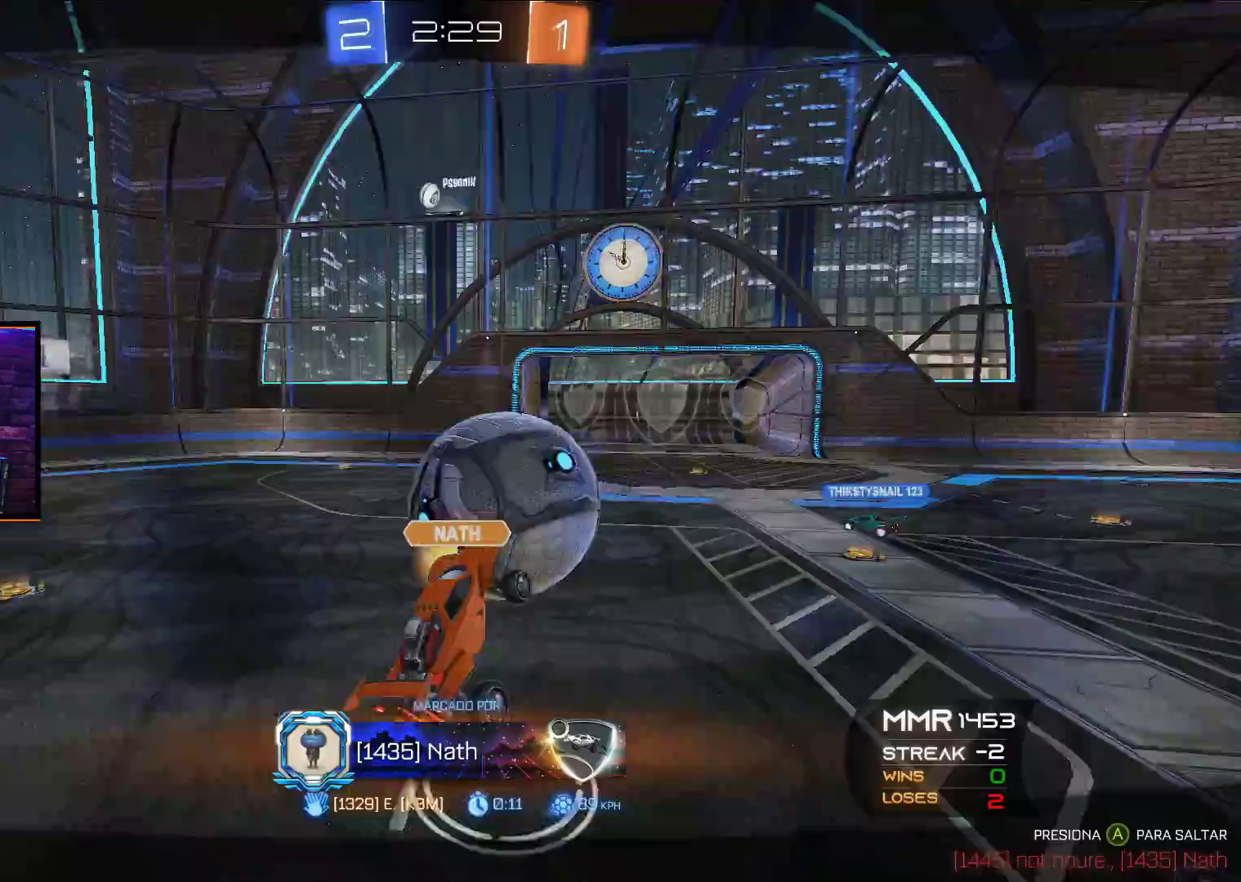
{"buttons": [], "left_stick": "center", "right_stick": "center", "events": []}
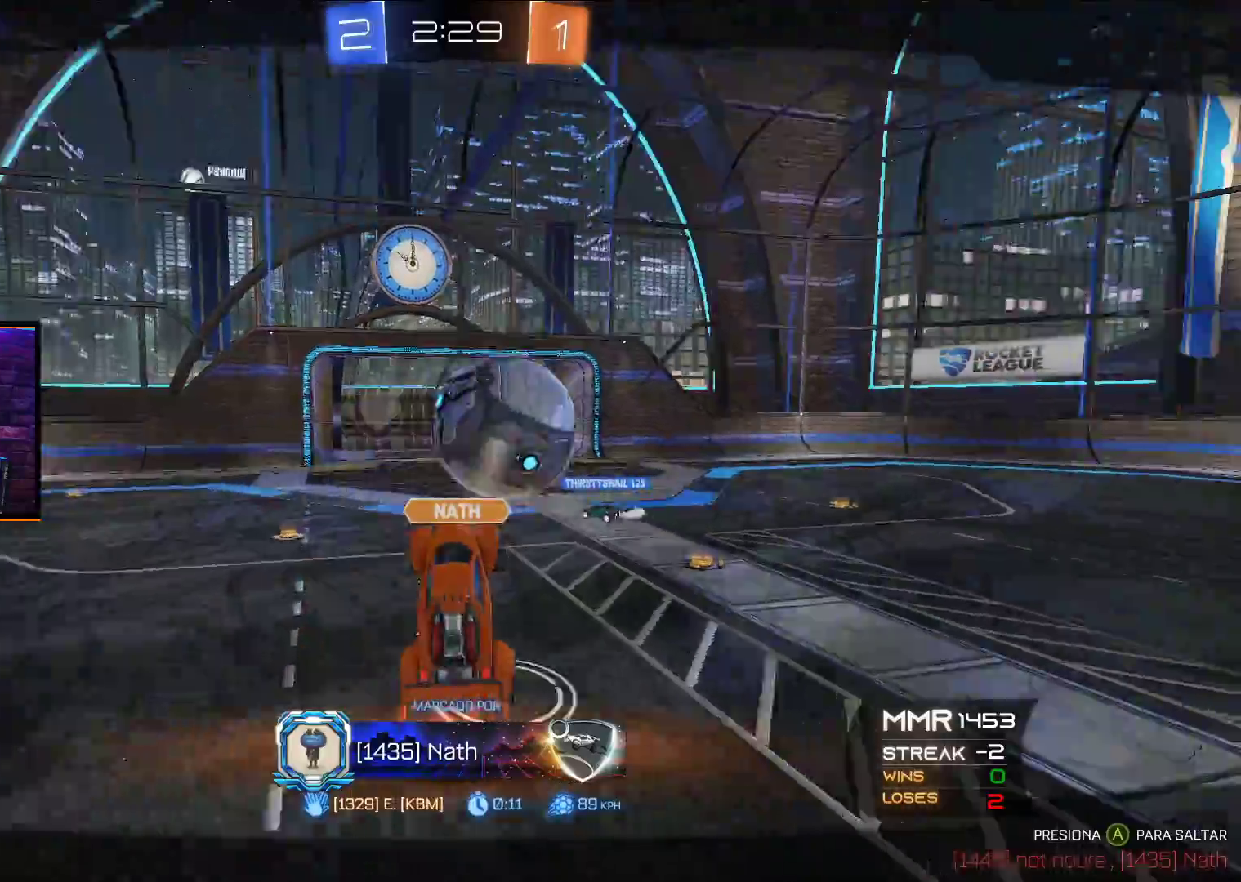
{"buttons": [], "left_stick": "center", "right_stick": "center", "events": []}
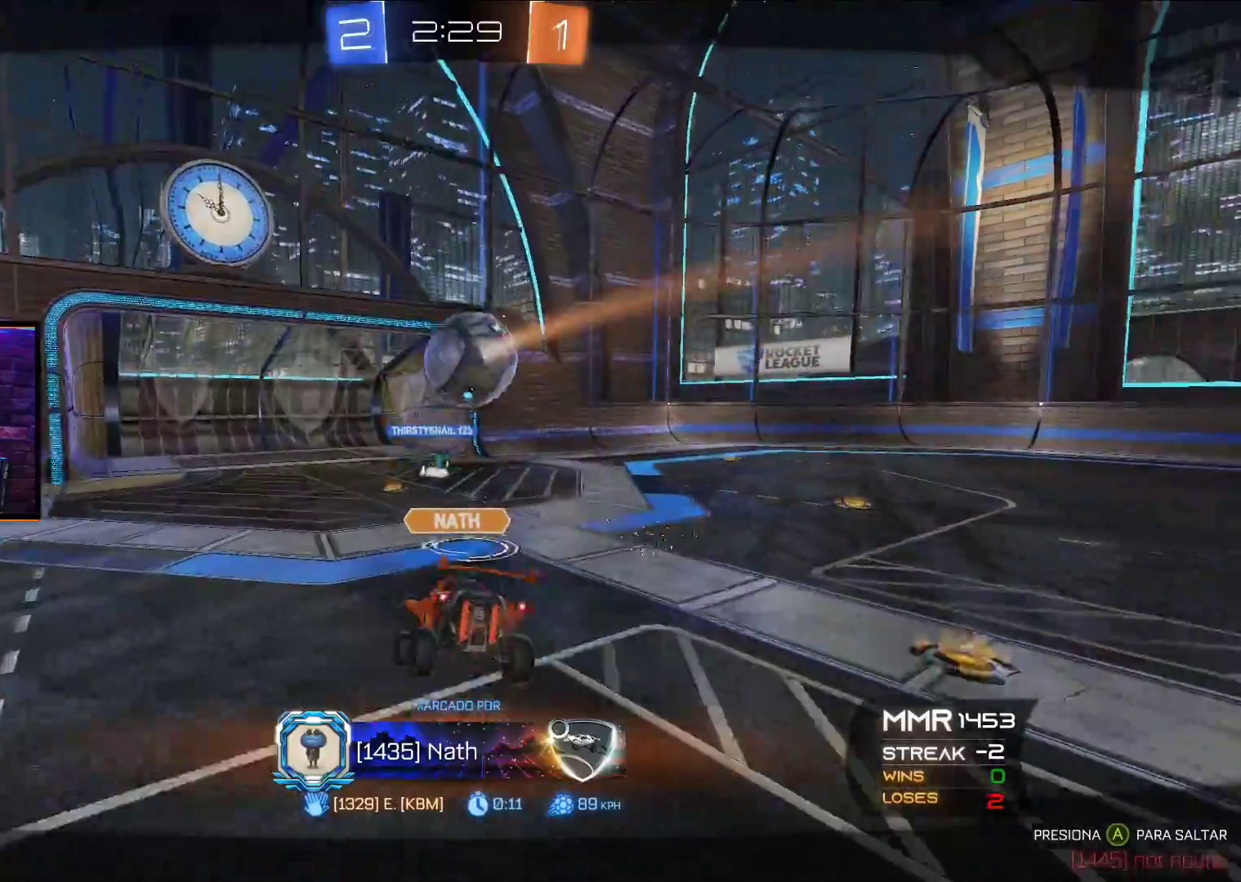
{"buttons": [], "left_stick": "center", "right_stick": "center", "events": []}
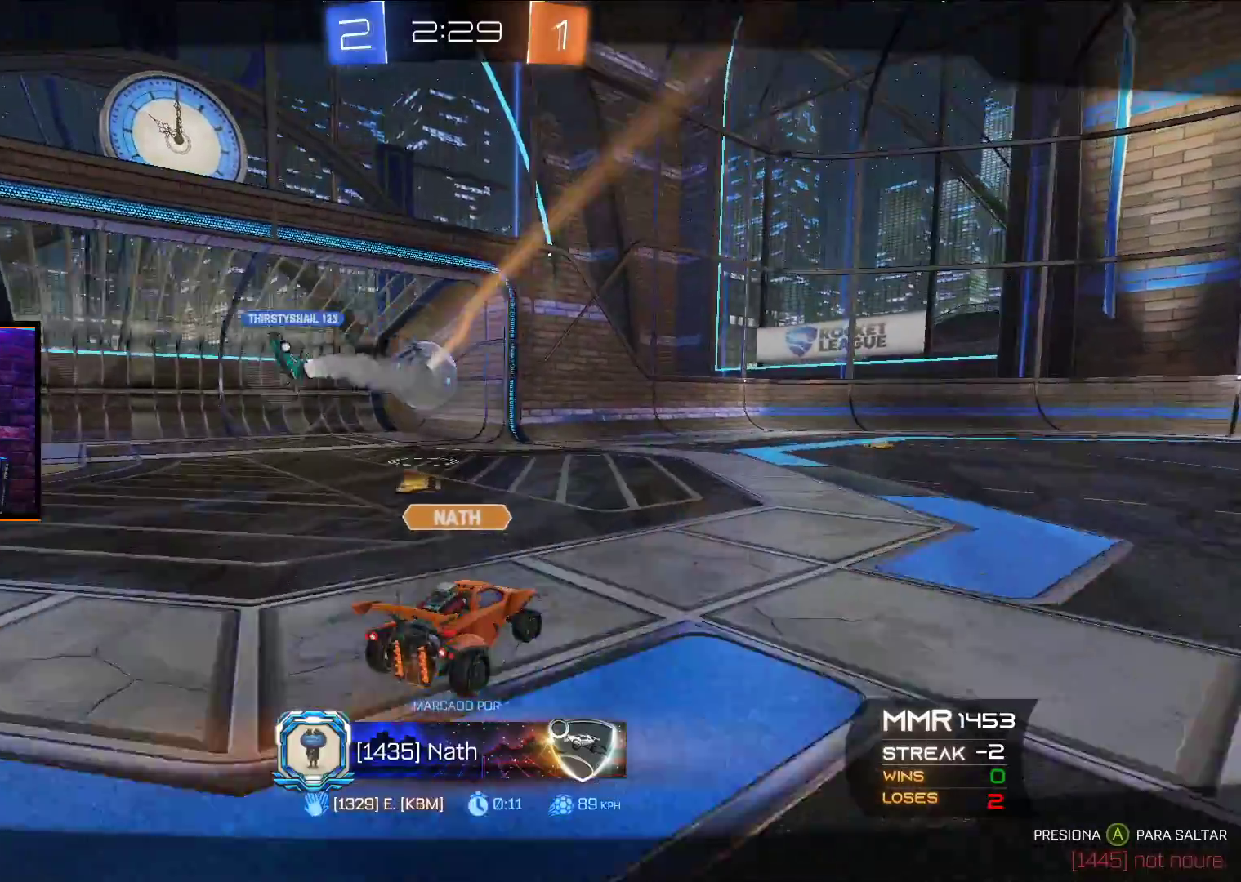
{"buttons": [], "left_stick": "center", "right_stick": "center", "events": []}
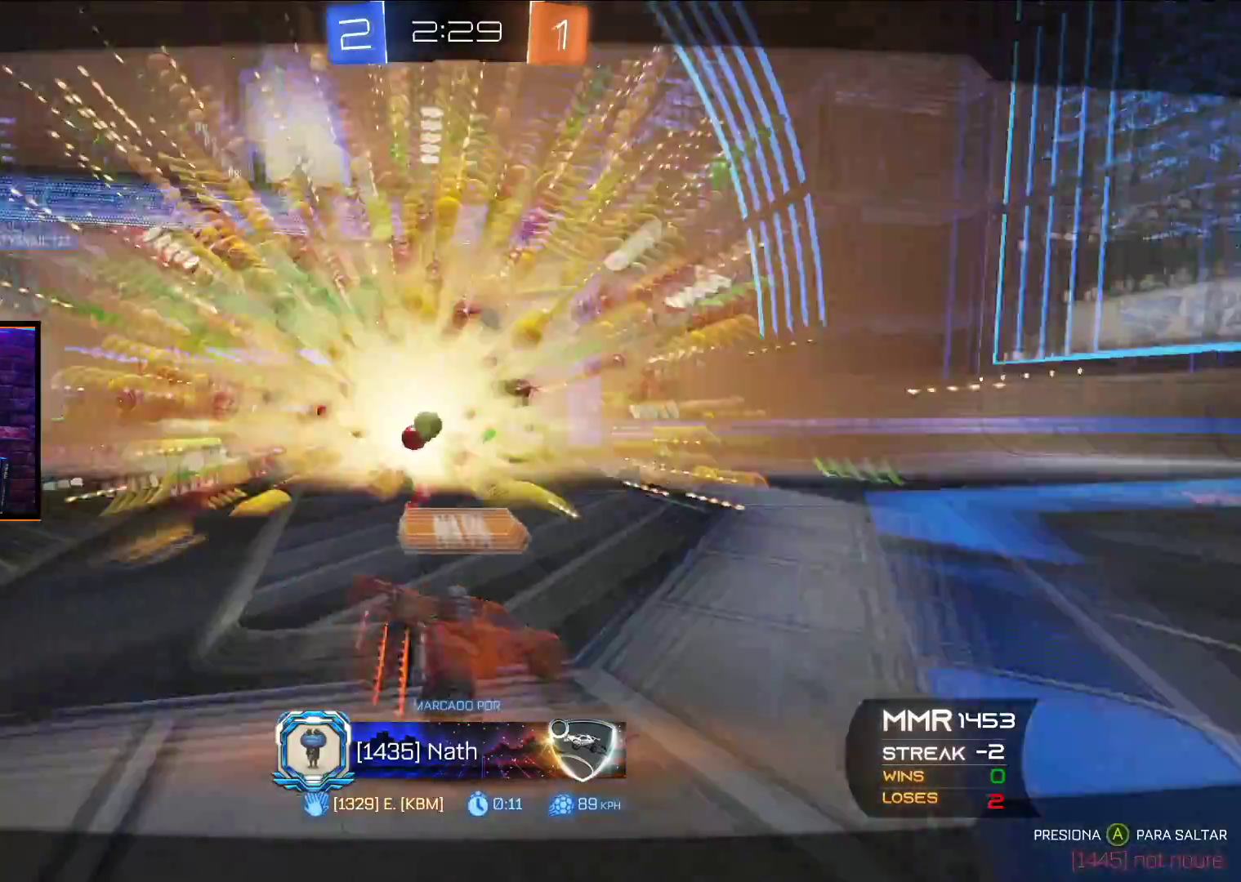
{"buttons": [], "left_stick": "center", "right_stick": "center", "events": []}
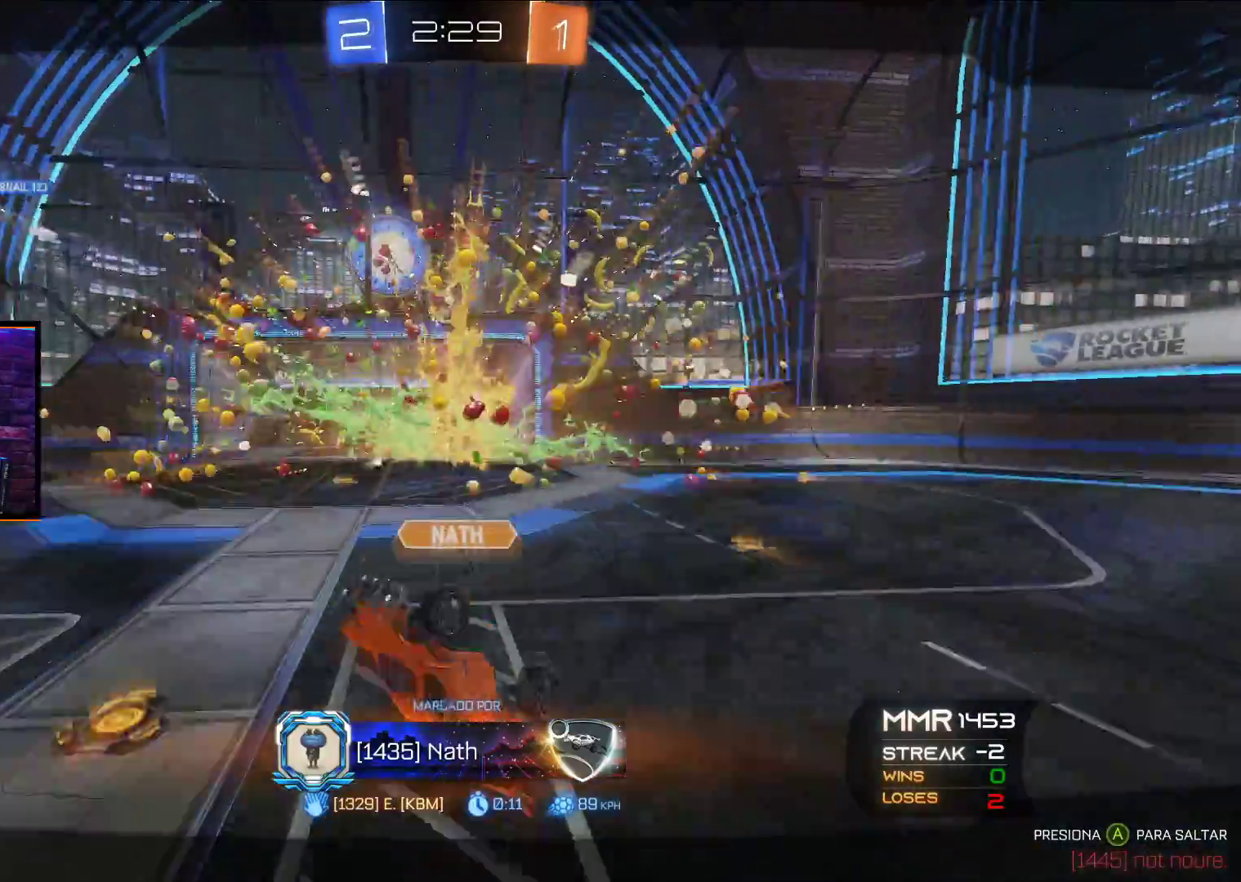
{"buttons": [], "left_stick": "center", "right_stick": "center", "events": []}